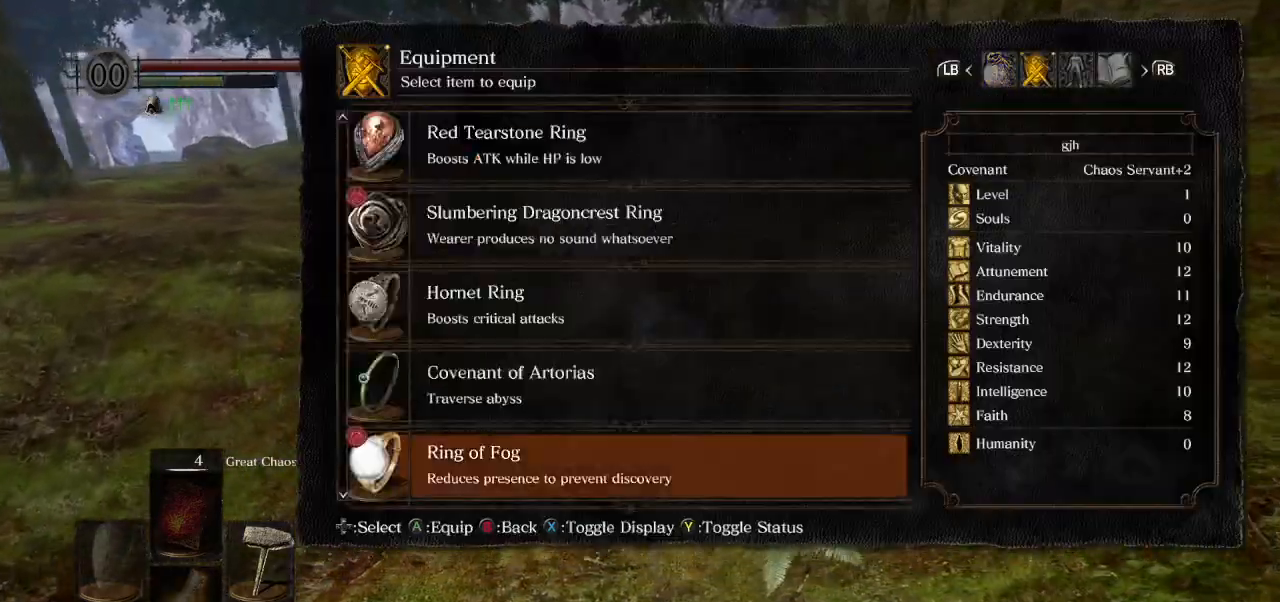
Gameplay with a controller (PlayStation layout); each line is a JSON object with the inputs held at the frame after it. "events" lists button and stick changes between this image and that frame as [ms after this image, input, new state], when the widget could be followed in between.
{"buttons": [], "left_stick": "up", "right_stick": "center", "events": [[17, "CROSS", "up"], [317, "DPAD_DOWN", "down"], [350, "DPAD_DOWN", "up"], [400, "CROSS", "down"], [483, "CROSS", "up"]]}
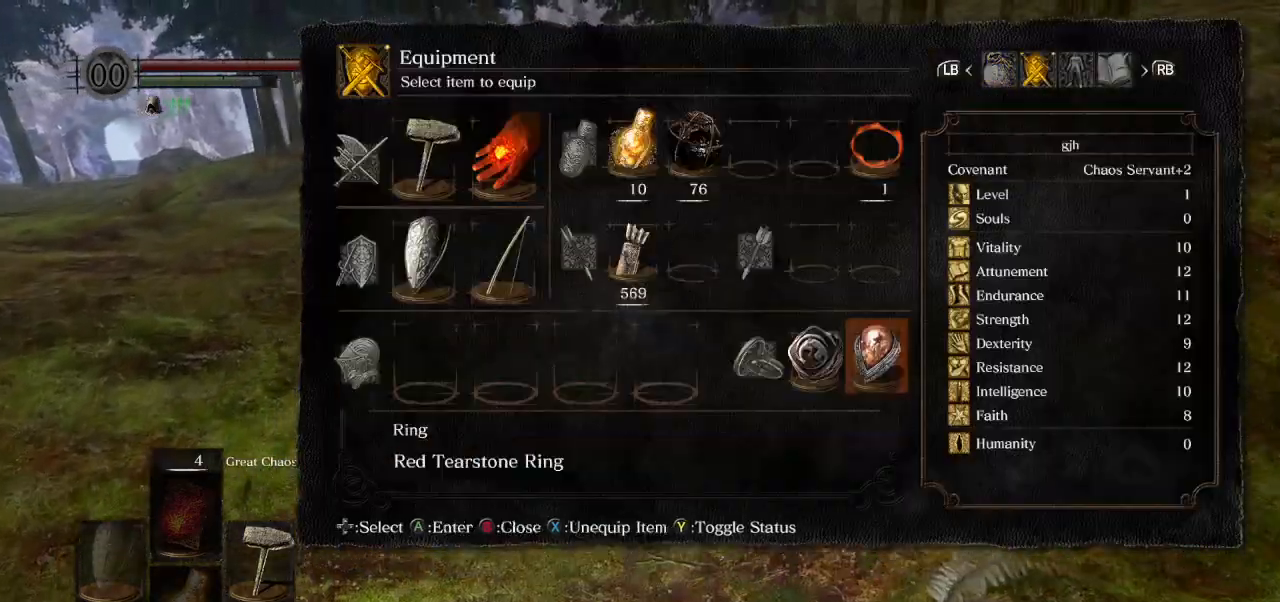
{"buttons": [], "left_stick": "up", "right_stick": "center", "events": [[267, "CIRCLE", "down"], [417, "CIRCLE", "up"]]}
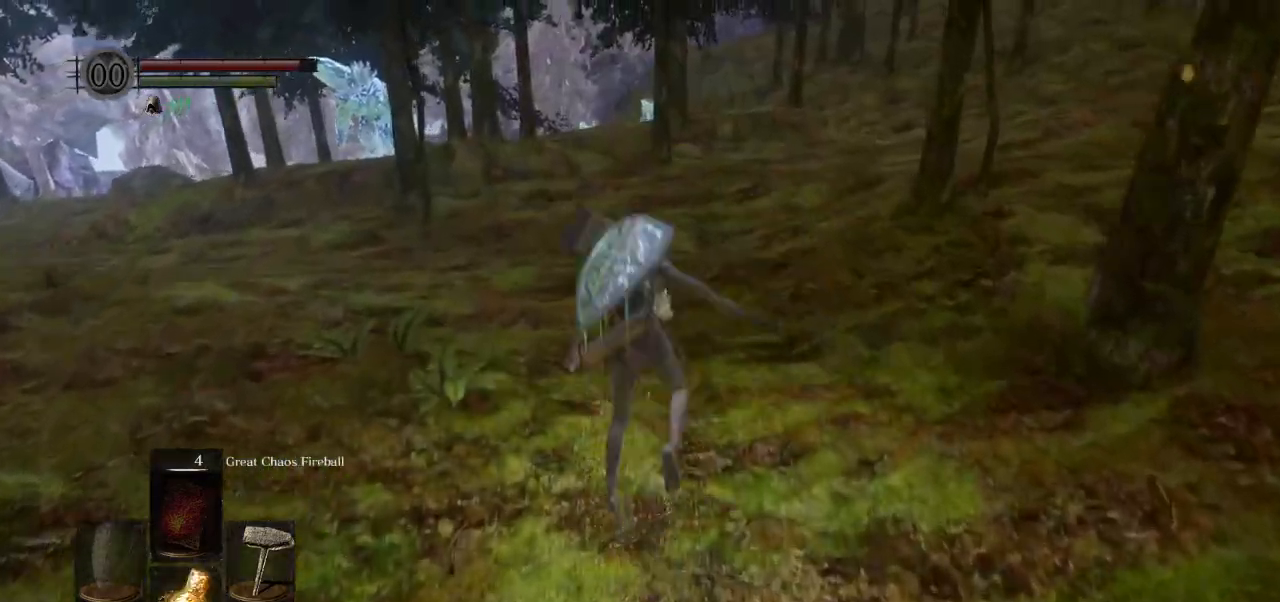
{"buttons": ["CIRCLE"], "left_stick": "up", "right_stick": "center", "events": [[283, "CIRCLE", "down"]]}
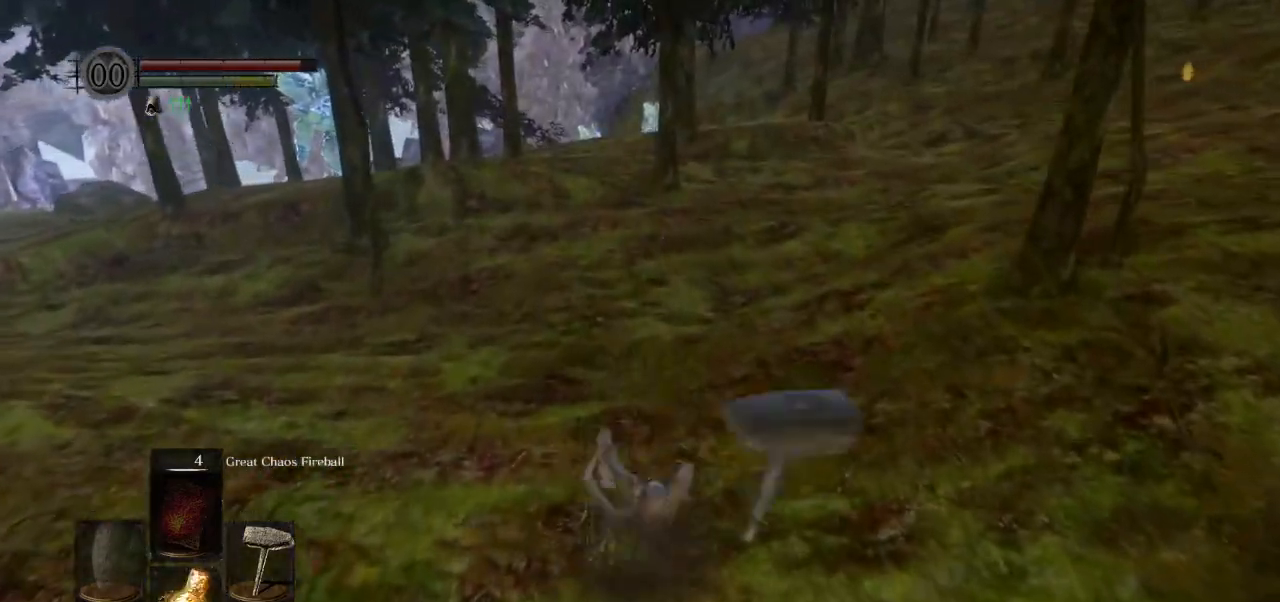
{"buttons": ["CIRCLE", "L1"], "left_stick": "up", "right_stick": "center", "events": [[233, "right_stick", "left"], [350, "L1", "down"], [367, "right_stick", "center"]]}
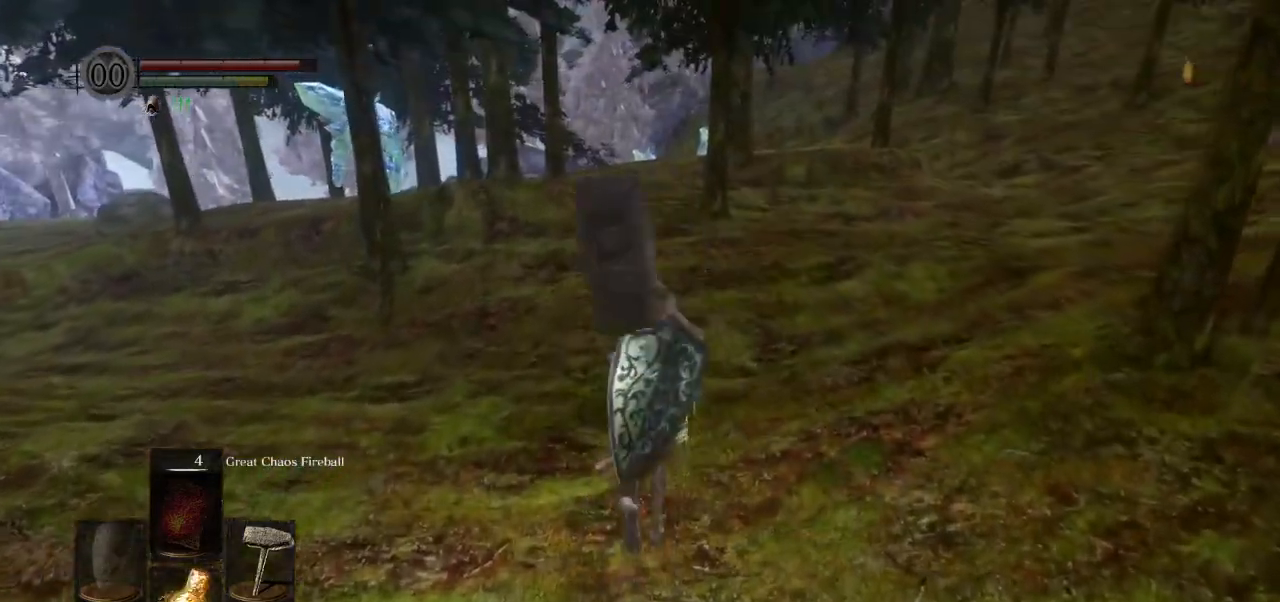
{"buttons": ["CIRCLE", "L1"], "left_stick": "up", "right_stick": "center", "events": []}
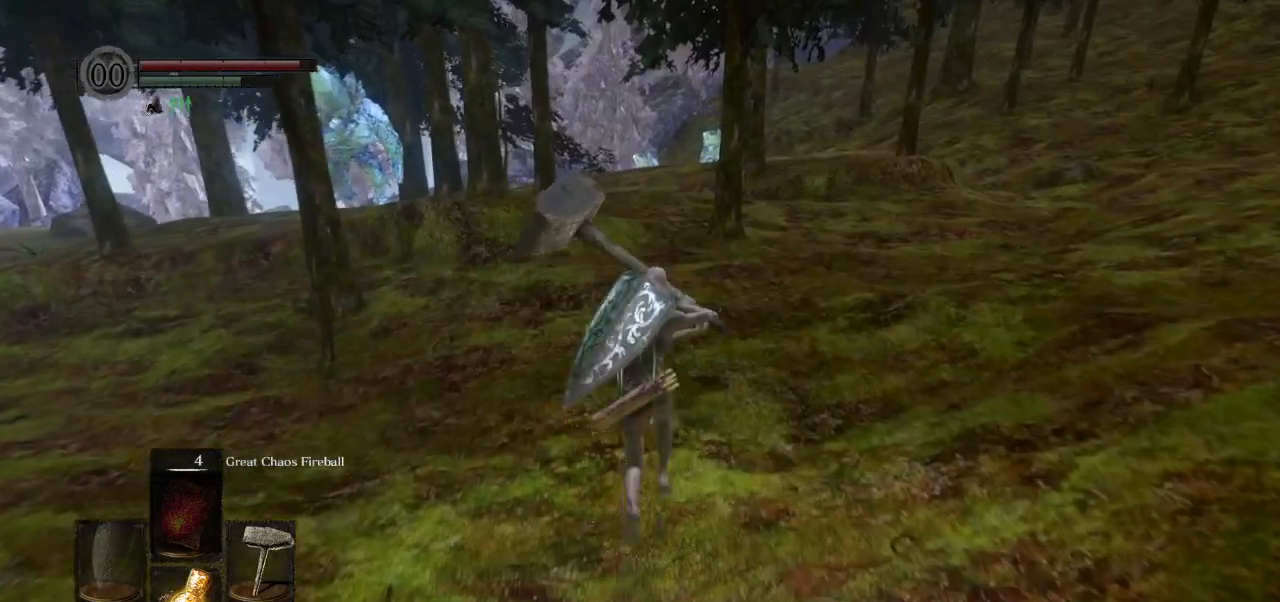
{"buttons": ["CIRCLE", "L1"], "left_stick": "up", "right_stick": "center", "events": [[450, "right_stick", "down-left"], [500, "right_stick", "center"]]}
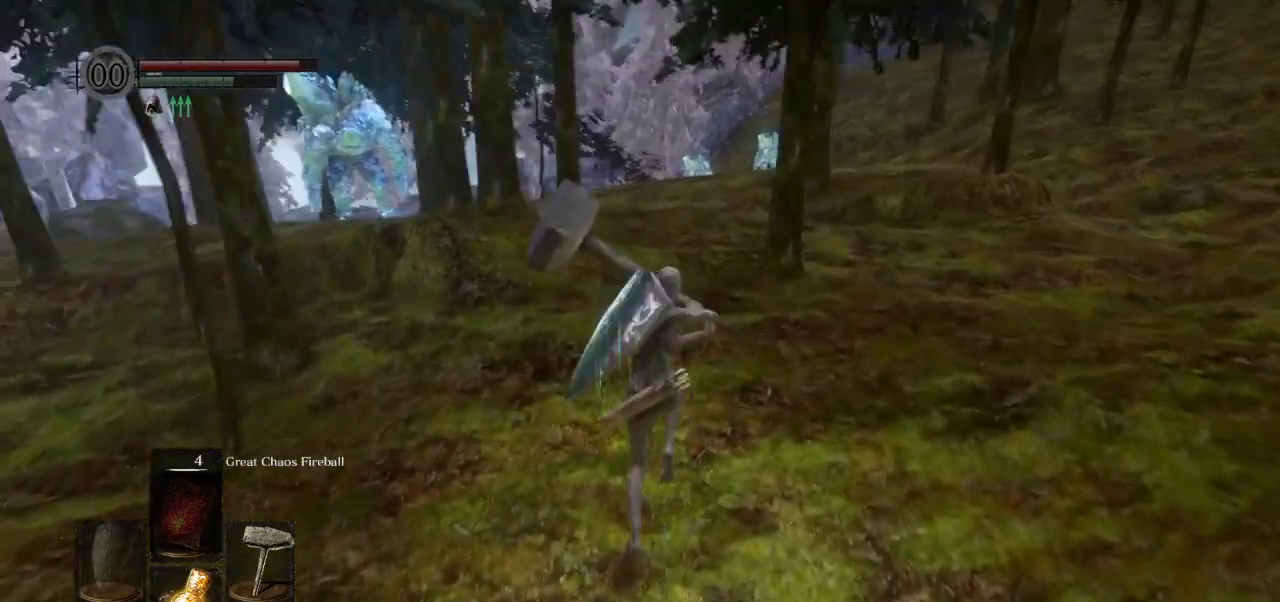
{"buttons": ["CIRCLE", "L1"], "left_stick": "up", "right_stick": "center", "events": []}
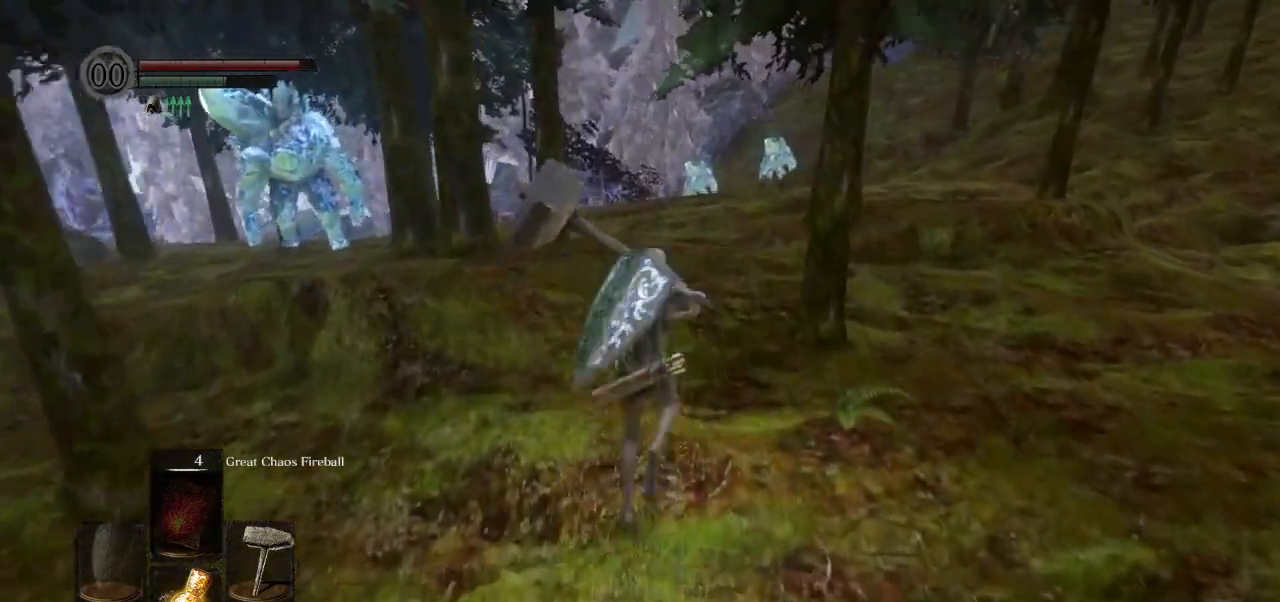
{"buttons": ["CIRCLE", "L1"], "left_stick": "up", "right_stick": "center", "events": []}
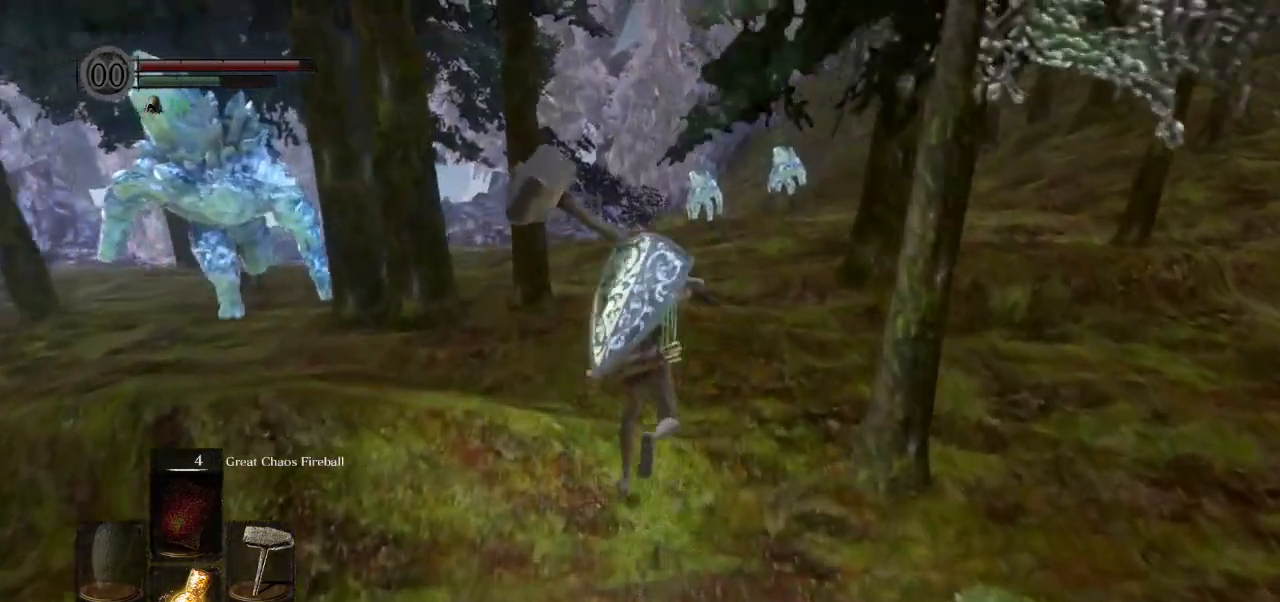
{"buttons": ["CIRCLE", "L1"], "left_stick": "up", "right_stick": "center", "events": []}
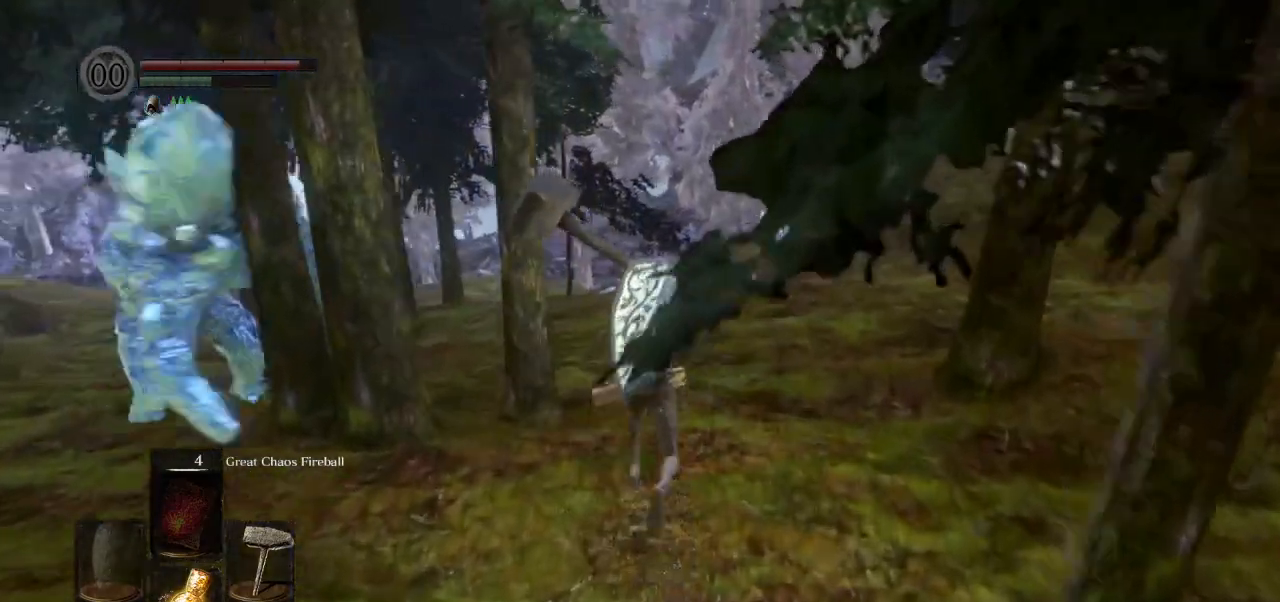
{"buttons": ["CIRCLE", "L1"], "left_stick": "up", "right_stick": "center", "events": []}
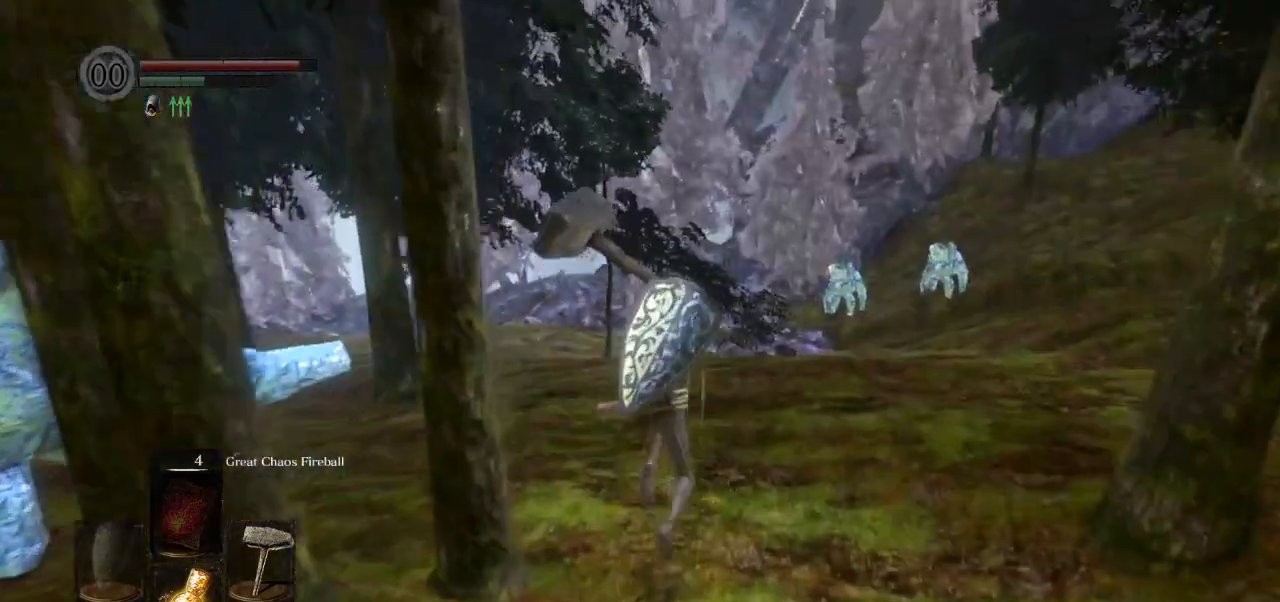
{"buttons": ["CIRCLE"], "left_stick": "up", "right_stick": "center", "events": [[117, "L1", "up"], [367, "CIRCLE", "up"], [483, "CIRCLE", "down"]]}
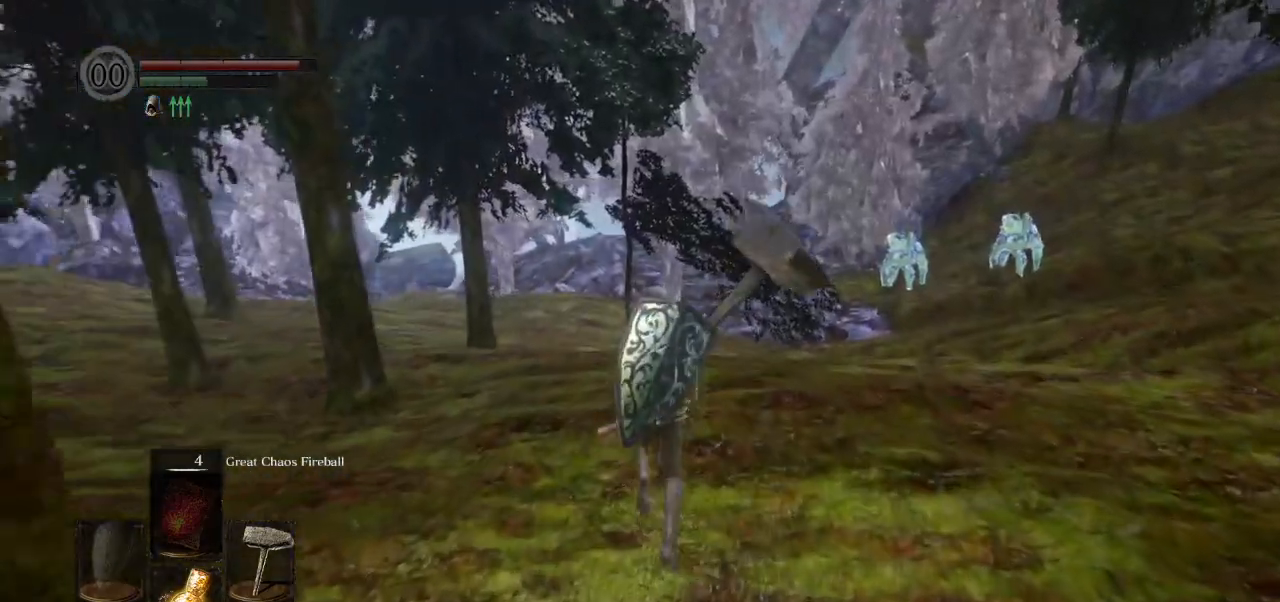
{"buttons": [], "left_stick": "up", "right_stick": "center", "events": [[67, "CIRCLE", "up"]]}
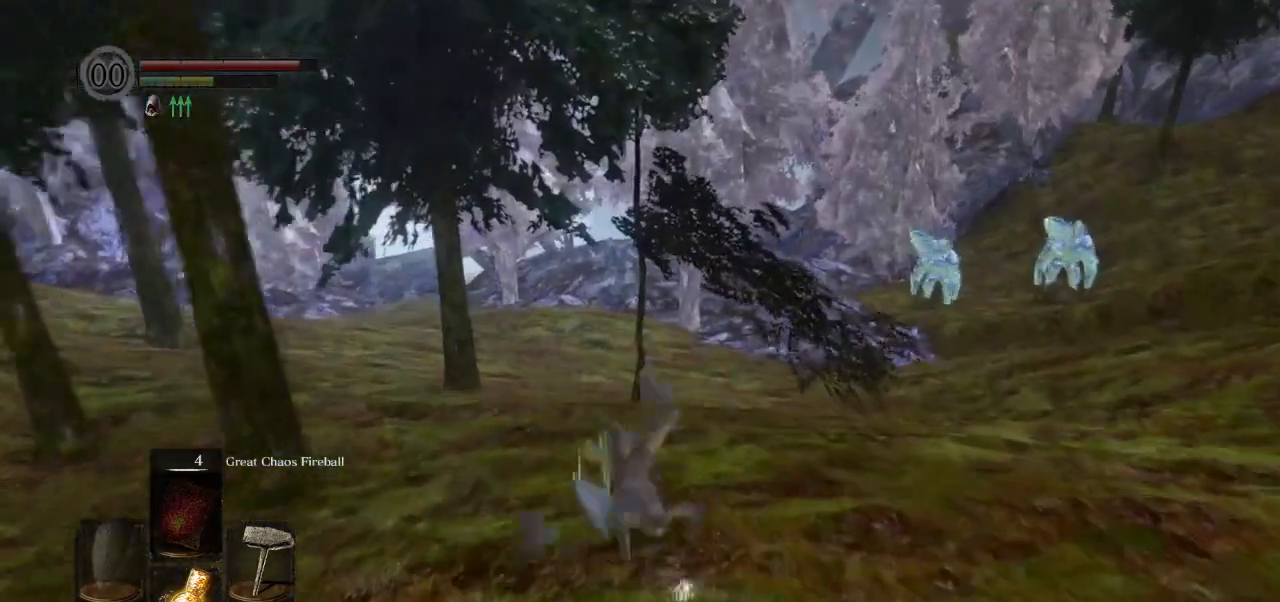
{"buttons": [], "left_stick": "up", "right_stick": "center", "events": []}
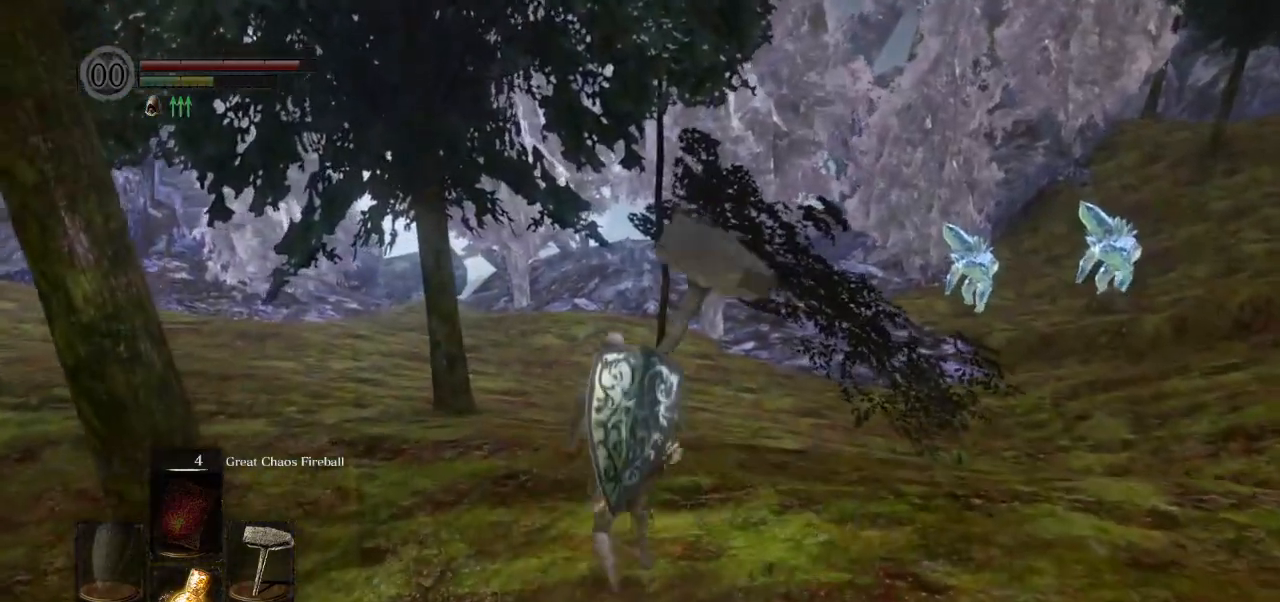
{"buttons": [], "left_stick": "up", "right_stick": "center", "events": [[167, "right_stick", "right"], [267, "right_stick", "center"]]}
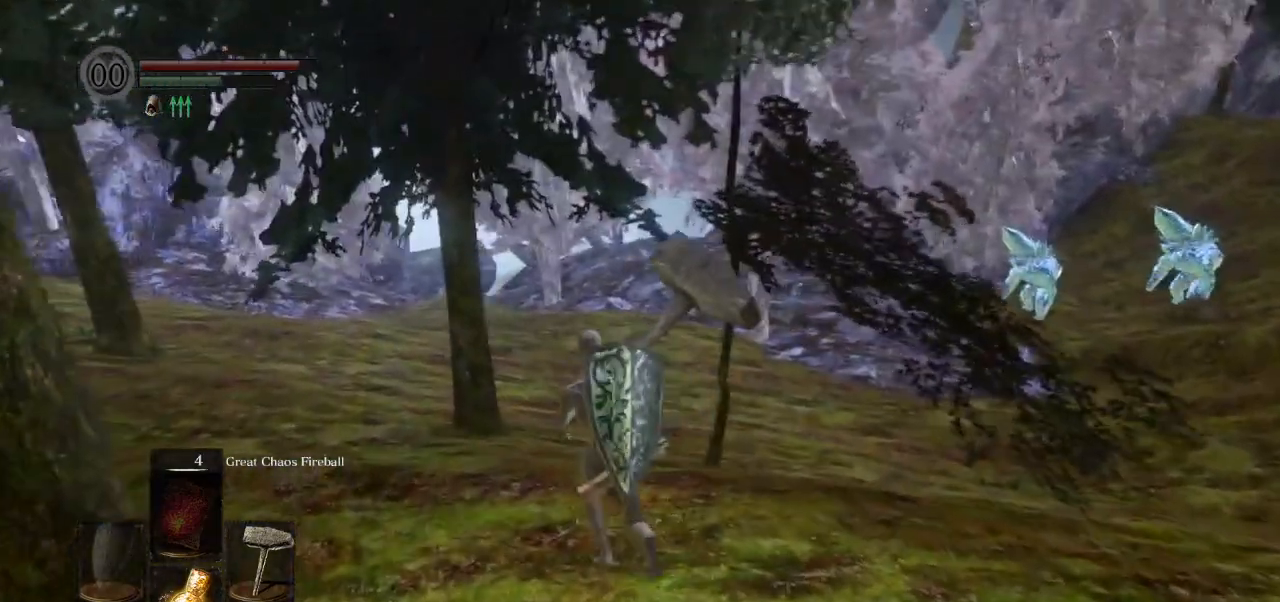
{"buttons": ["CIRCLE"], "left_stick": "up", "right_stick": "right", "events": [[83, "right_stick", "left"], [183, "CIRCLE", "down"], [433, "right_stick", "center"], [500, "right_stick", "right"]]}
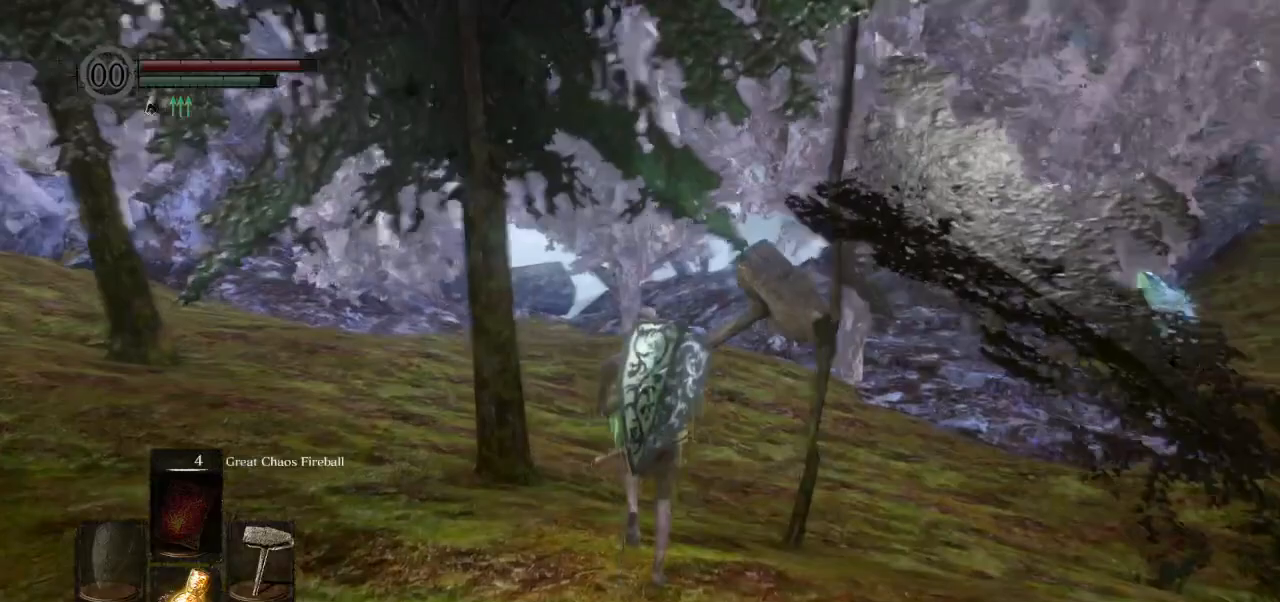
{"buttons": ["CIRCLE", "L1"], "left_stick": "up", "right_stick": "center", "events": [[133, "right_stick", "center"], [267, "L1", "down"]]}
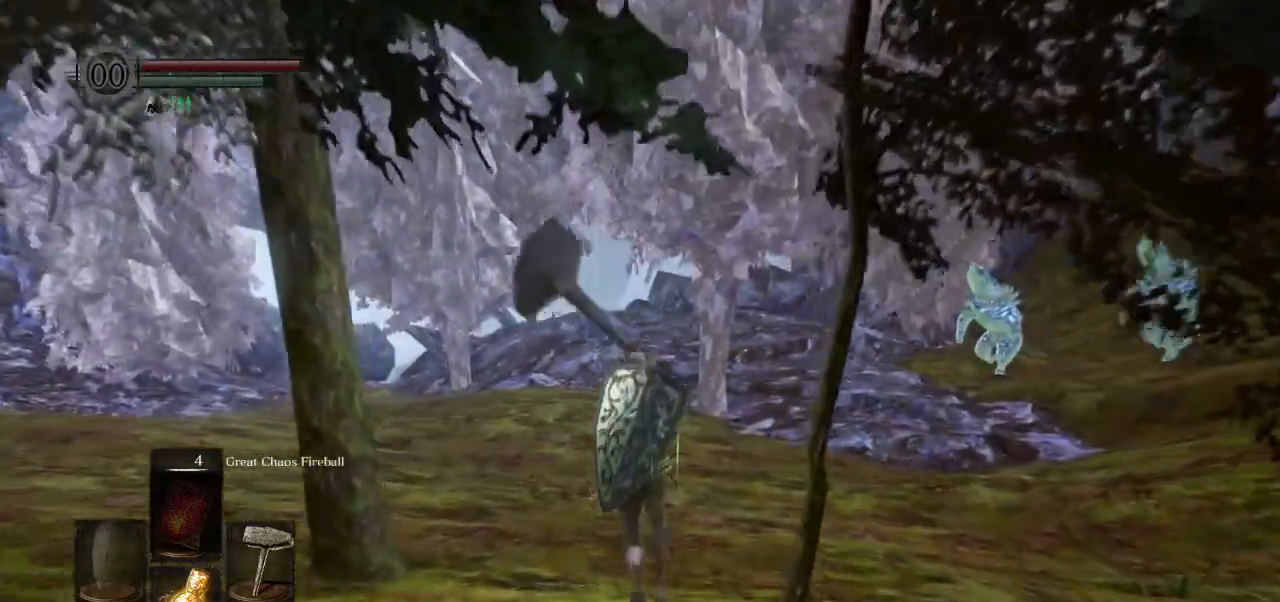
{"buttons": ["CIRCLE"], "left_stick": "up", "right_stick": "center", "events": [[133, "L1", "up"]]}
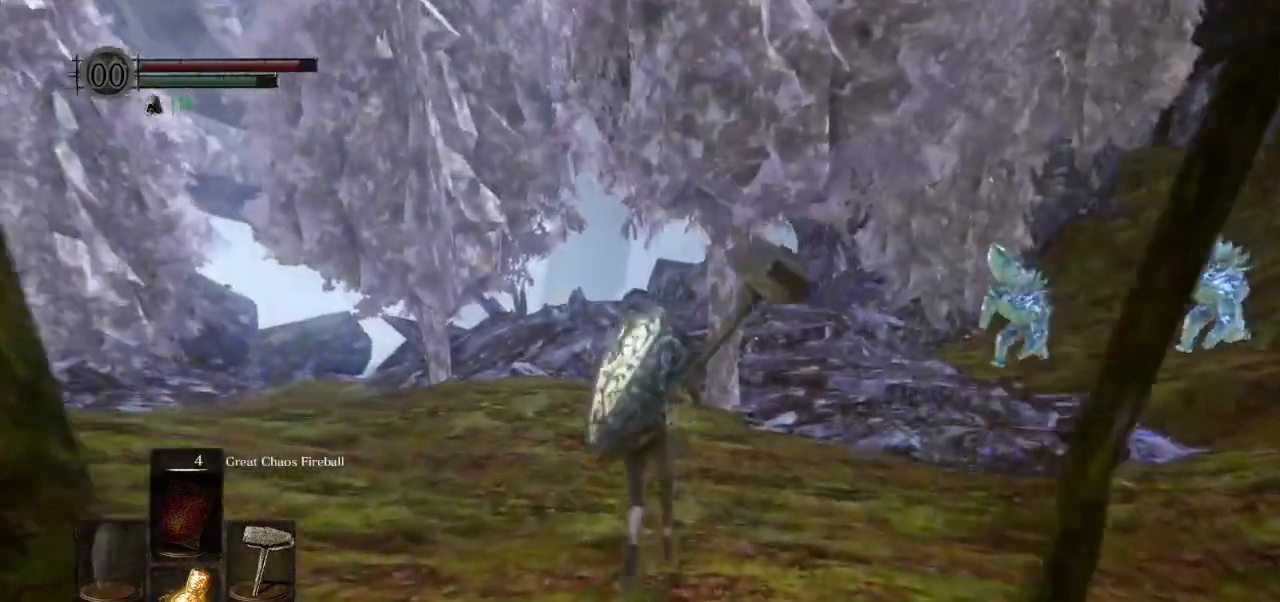
{"buttons": ["CIRCLE"], "left_stick": "up", "right_stick": "center", "events": []}
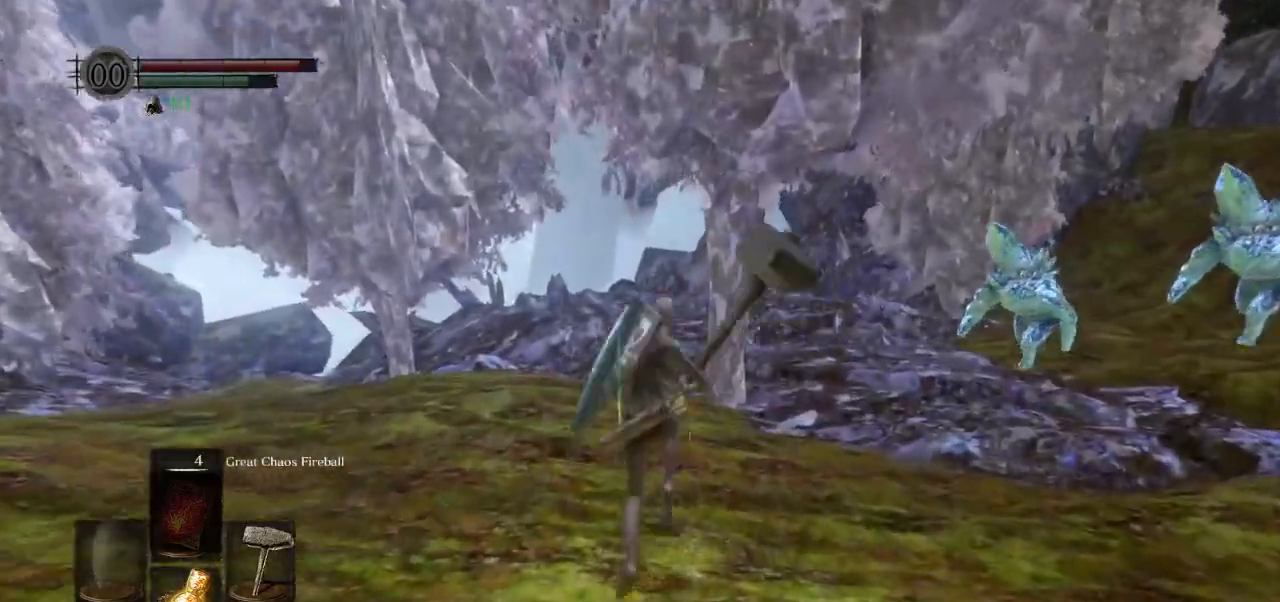
{"buttons": ["CIRCLE"], "left_stick": "up", "right_stick": "center", "events": []}
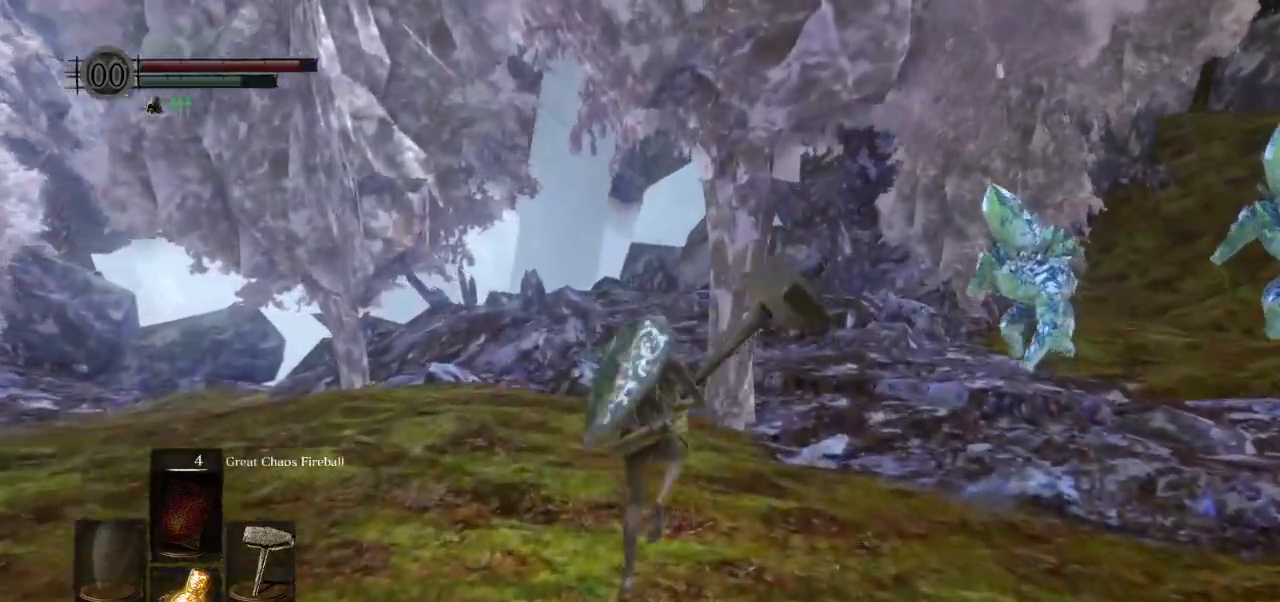
{"buttons": ["CIRCLE"], "left_stick": "up", "right_stick": "center", "events": []}
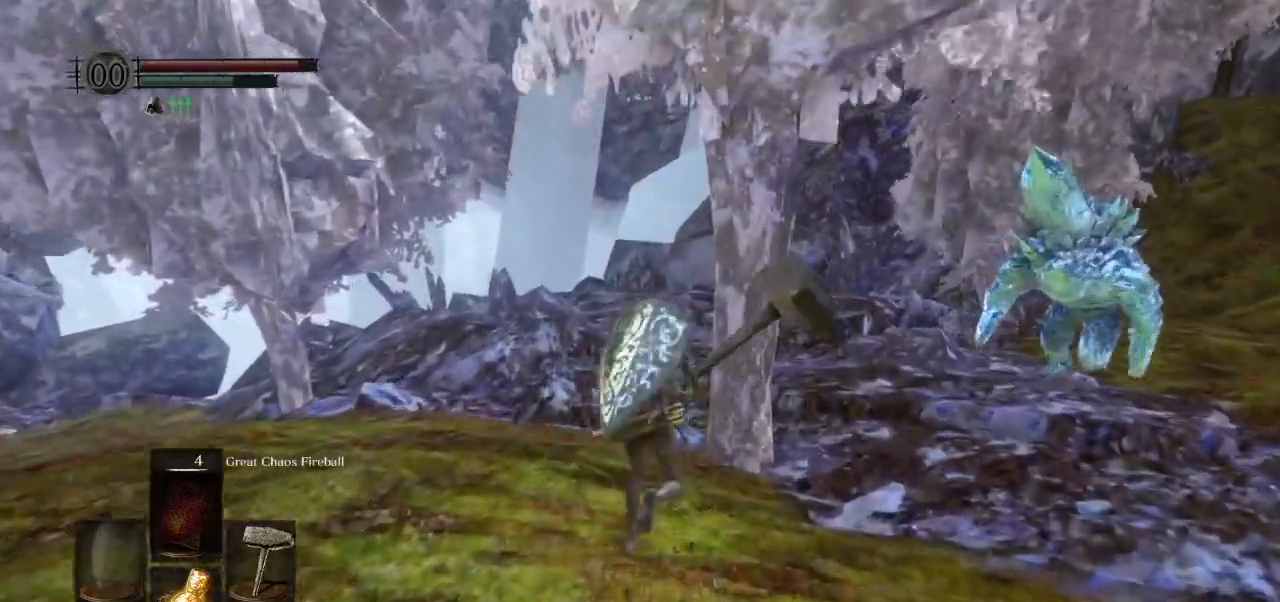
{"buttons": ["CIRCLE"], "left_stick": "up", "right_stick": "center", "events": []}
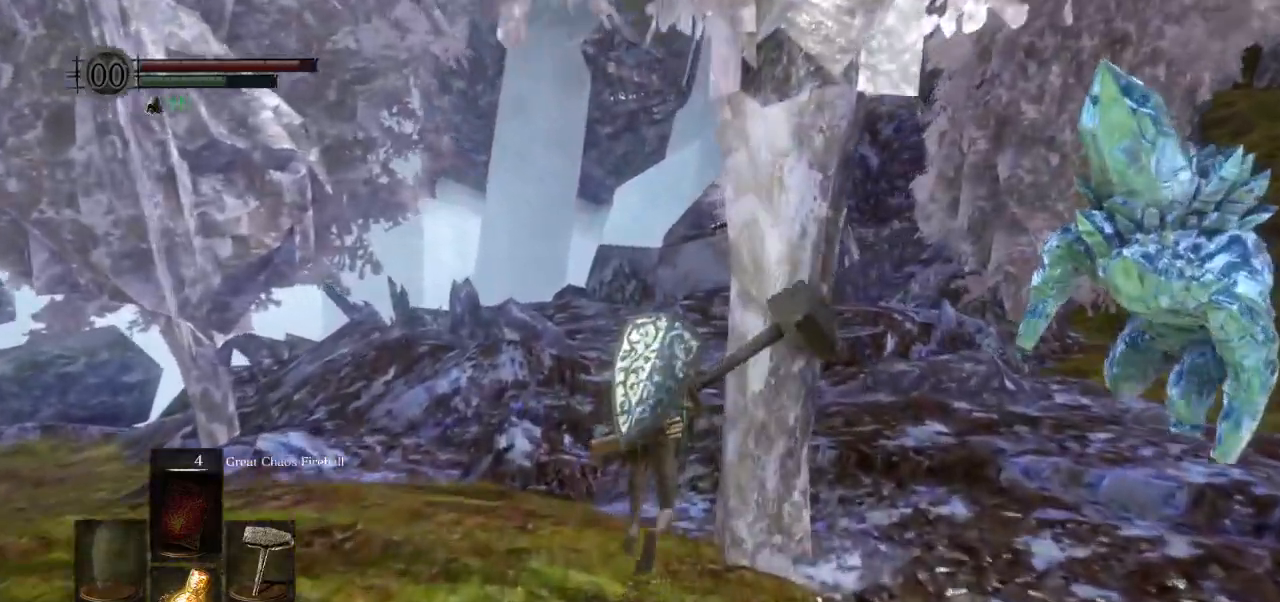
{"buttons": ["CIRCLE"], "left_stick": "up", "right_stick": "center", "events": []}
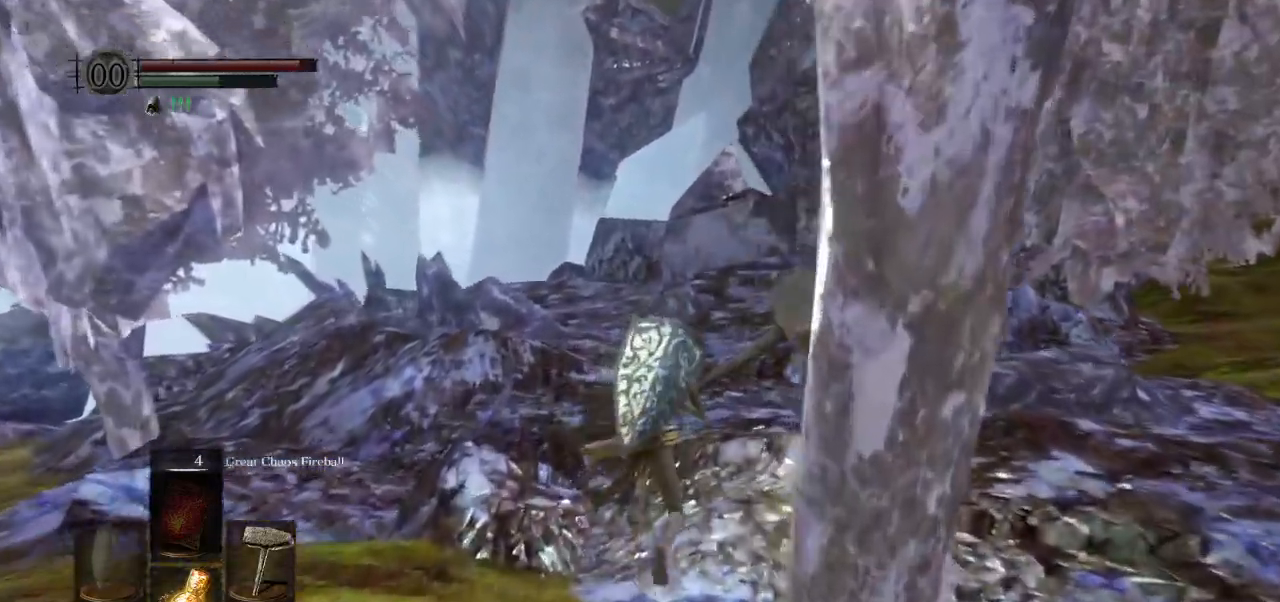
{"buttons": ["CIRCLE"], "left_stick": "up", "right_stick": "center", "events": []}
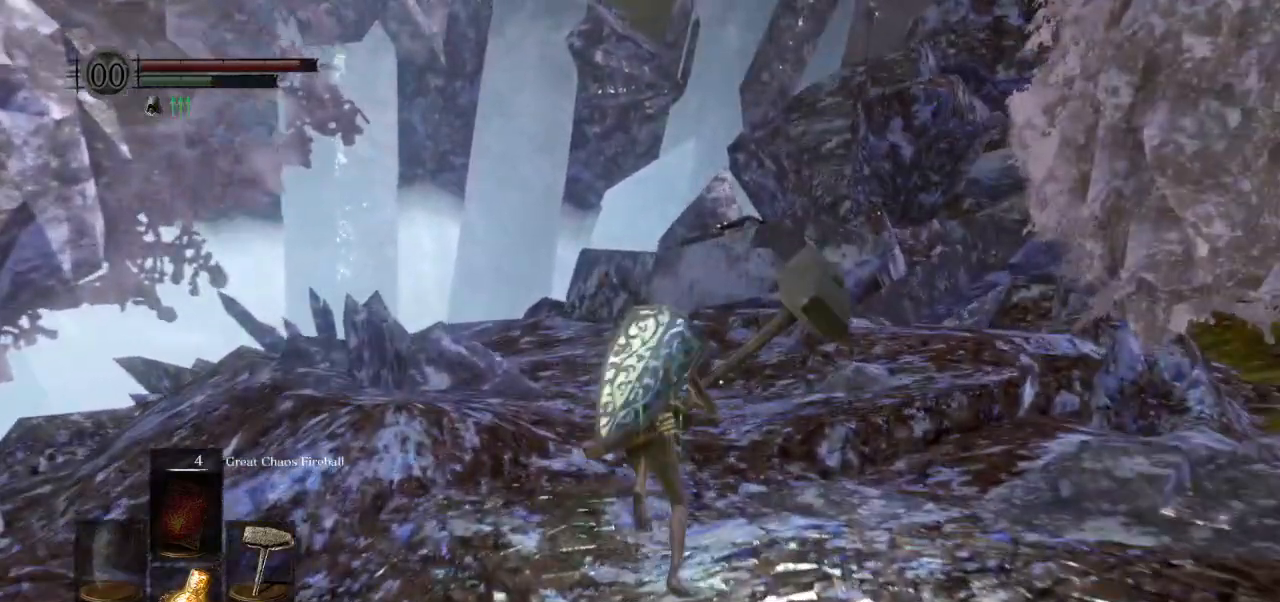
{"buttons": [], "left_stick": "up", "right_stick": "center", "events": [[67, "CIRCLE", "up"], [200, "CIRCLE", "down"], [283, "CIRCLE", "up"]]}
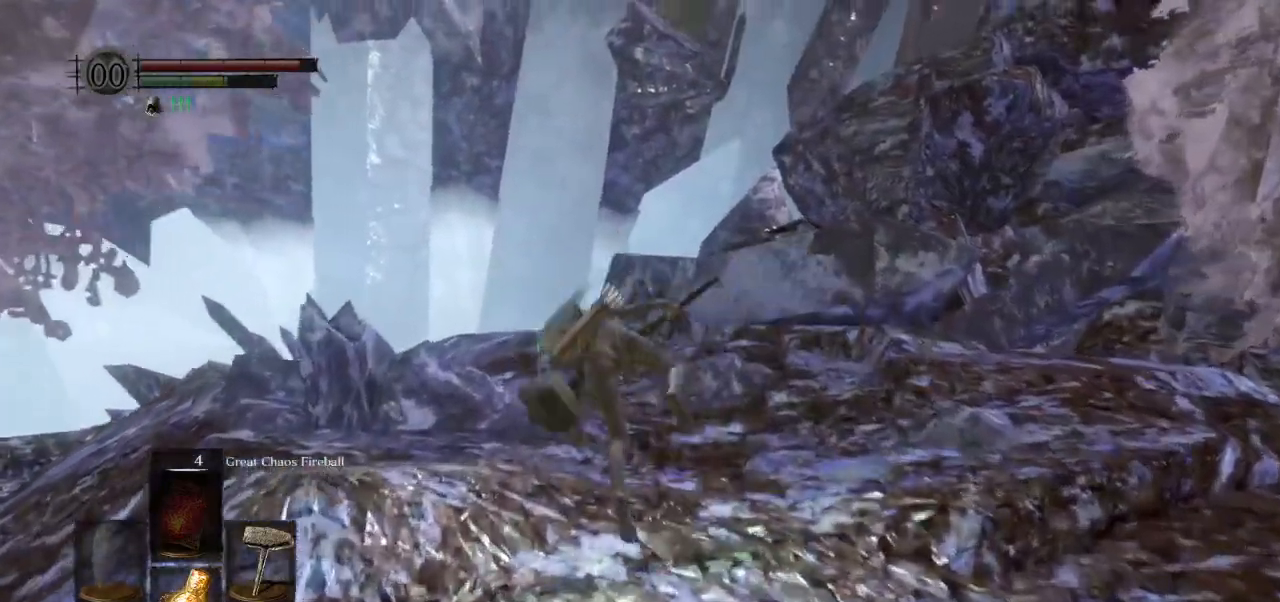
{"buttons": [], "left_stick": "up", "right_stick": "center", "events": []}
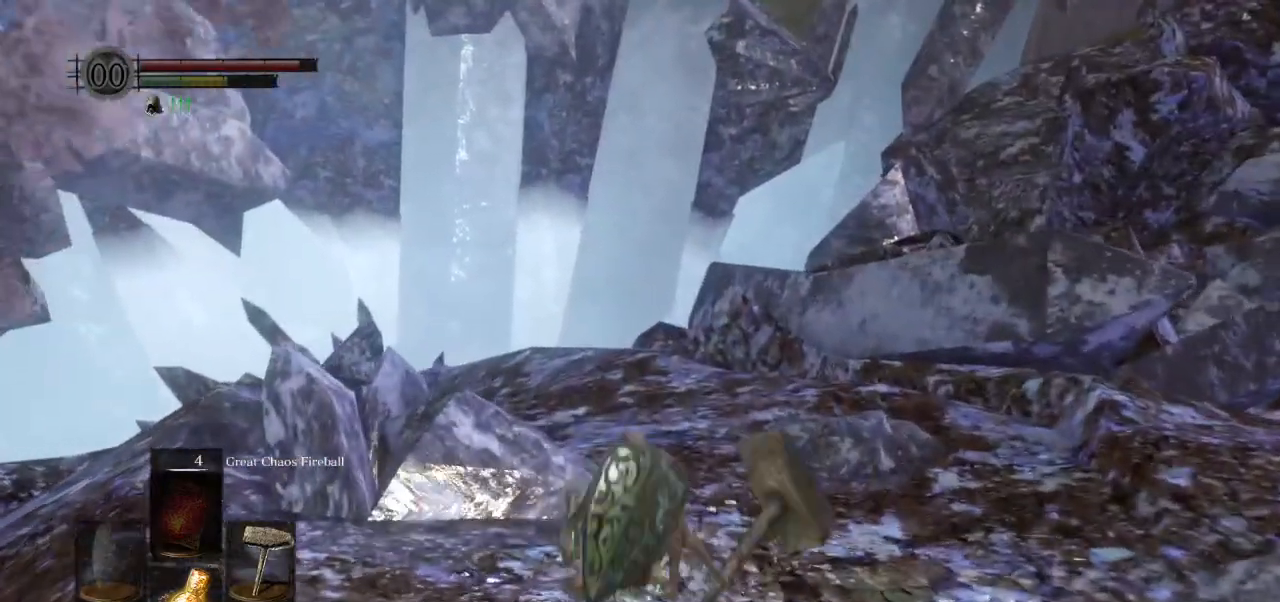
{"buttons": [], "left_stick": "up", "right_stick": "center", "events": [[367, "right_stick", "down"], [467, "right_stick", "center"]]}
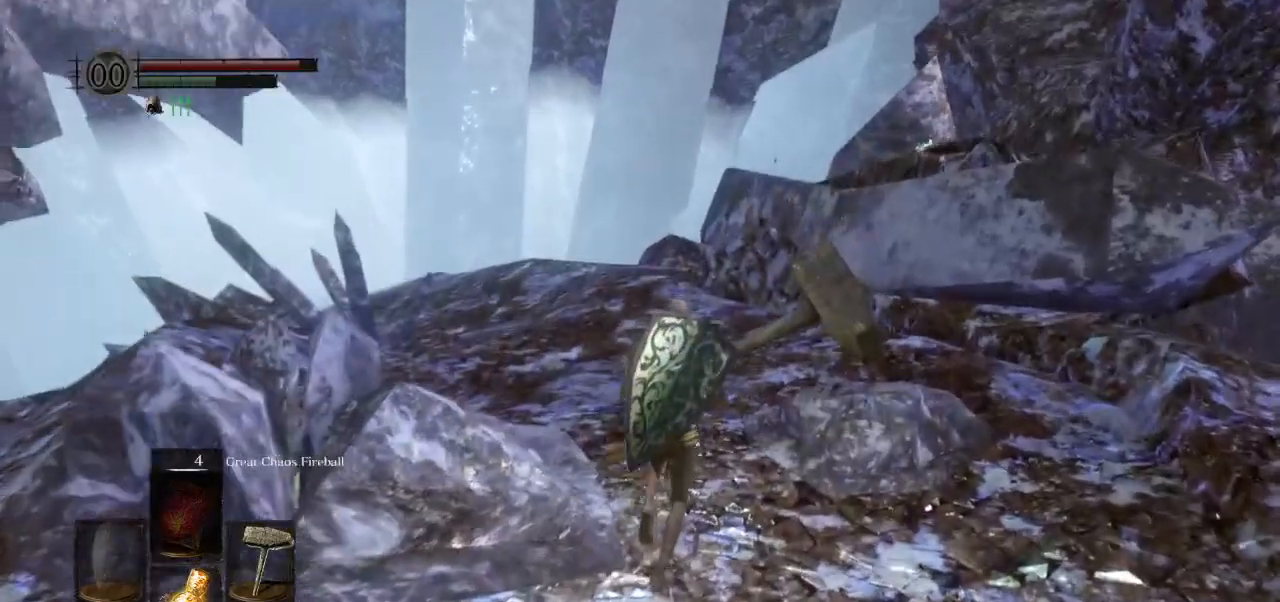
{"buttons": ["CIRCLE", "L1"], "left_stick": "up", "right_stick": "down-left", "events": [[183, "CIRCLE", "down"], [367, "right_stick", "down-left"], [483, "L1", "down"]]}
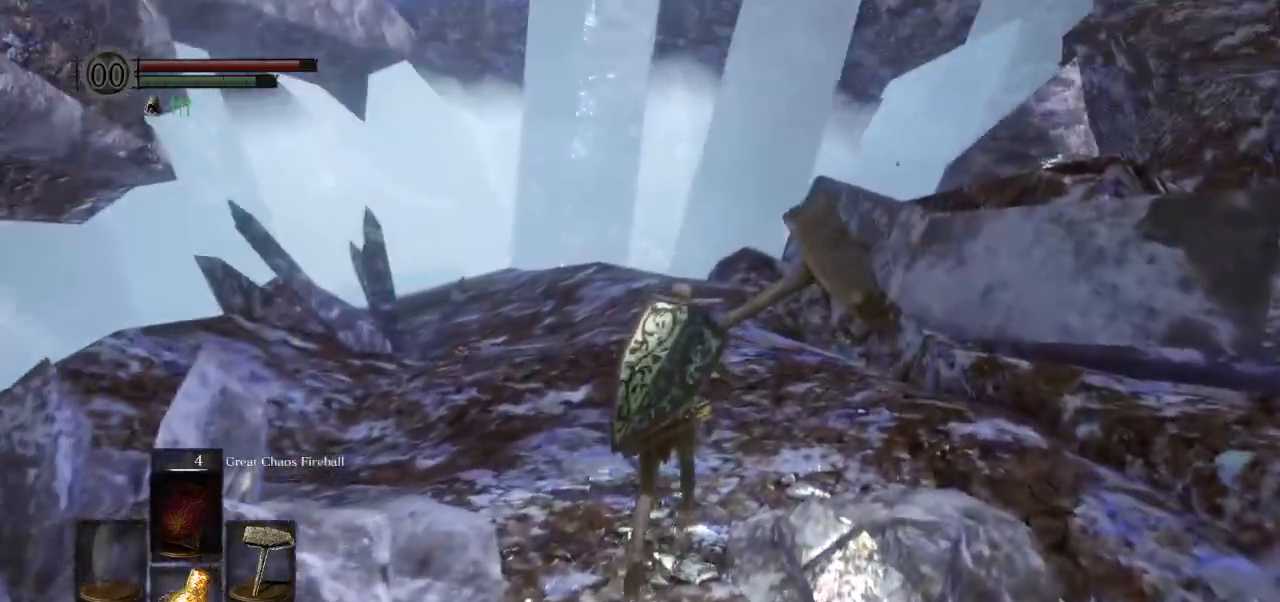
{"buttons": ["CIRCLE", "L1"], "left_stick": "up", "right_stick": "down-left", "events": []}
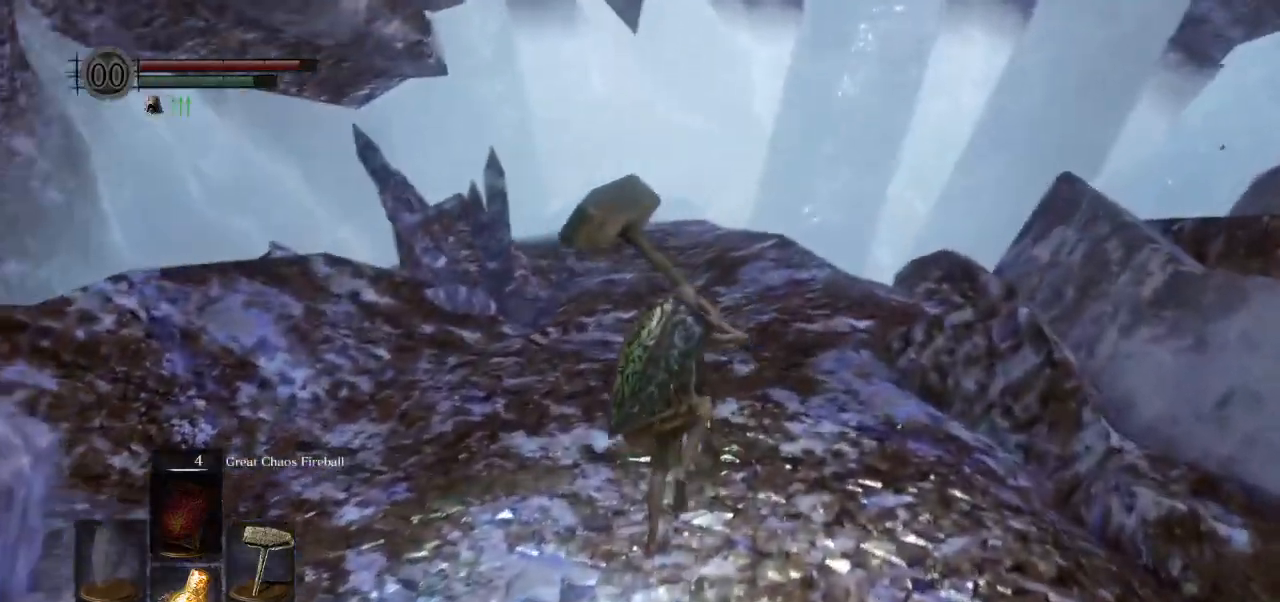
{"buttons": ["CIRCLE"], "left_stick": "up", "right_stick": "down-left", "events": [[133, "L1", "up"]]}